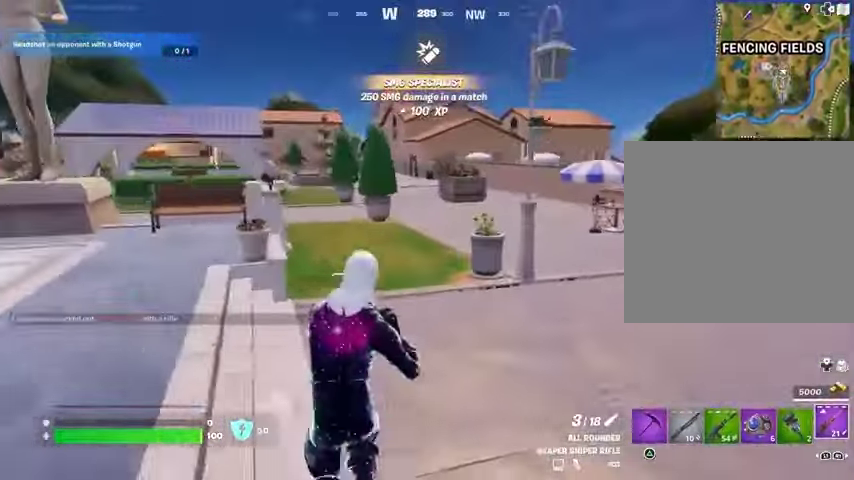
Gameplay with a controller (PlayStation layout); each line is a JSON object with the inputs held at the frame after it. "events" lists button and stick changes between this image and that frame as [ms after this image, input, new state], when the widget could be followed in between. Not read: L1 R1.
{"buttons": [], "left_stick": "up", "right_stick": "left", "events": [[400, "right_stick", "left"], [467, "left_stick", "up"]]}
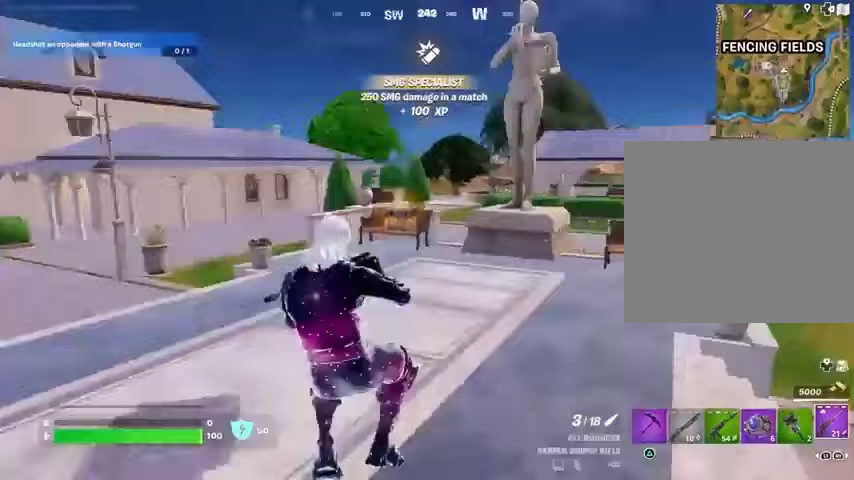
{"buttons": ["L2"], "left_stick": "up", "right_stick": "center", "events": [[100, "L3", "down"], [200, "L3", "up"], [200, "right_stick", "center"], [400, "right_stick", "down-right"], [467, "L2", "down"], [500, "right_stick", "center"]]}
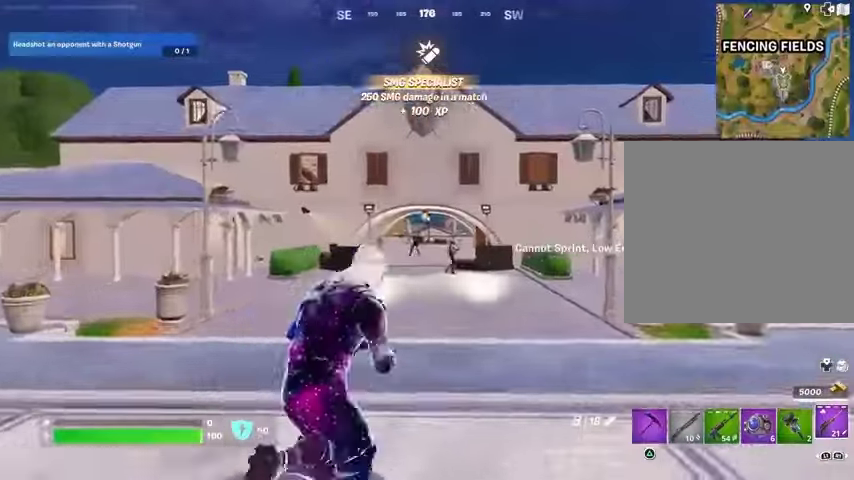
{"buttons": ["L2"], "left_stick": "up", "right_stick": "center", "events": [[33, "right_stick", "up"], [133, "right_stick", "right"], [233, "right_stick", "down-left"], [367, "right_stick", "center"]]}
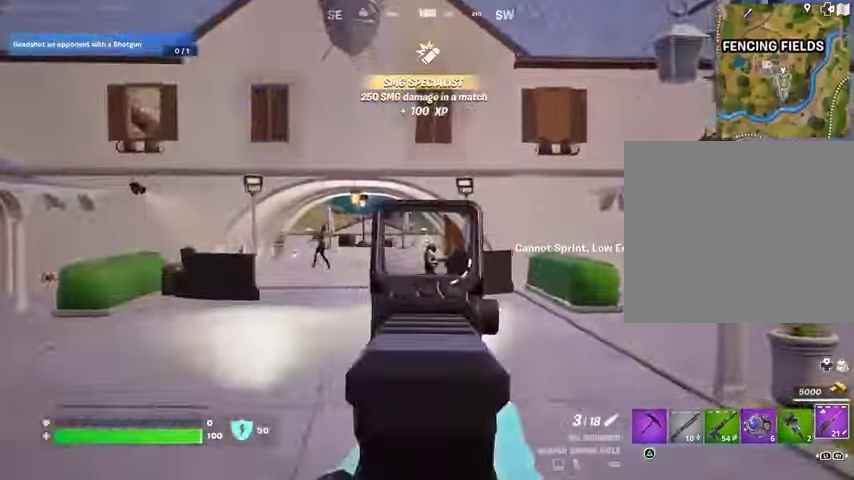
{"buttons": [], "left_stick": "up", "right_stick": "center", "events": [[100, "right_stick", "right"], [200, "right_stick", "down-left"], [233, "L2", "up"], [233, "R2", "down"], [300, "R2", "up"], [367, "right_stick", "center"]]}
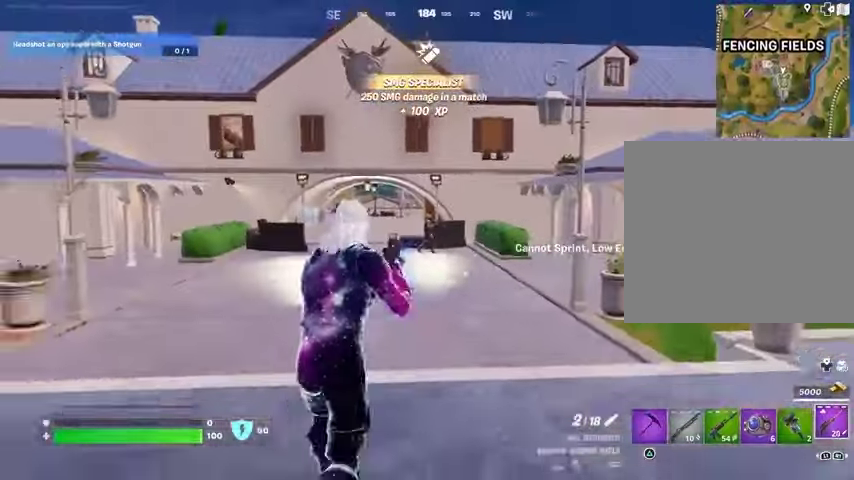
{"buttons": ["R2"], "left_stick": "up", "right_stick": "center", "events": [[267, "R3", "down"], [333, "R3", "up"], [500, "R2", "down"]]}
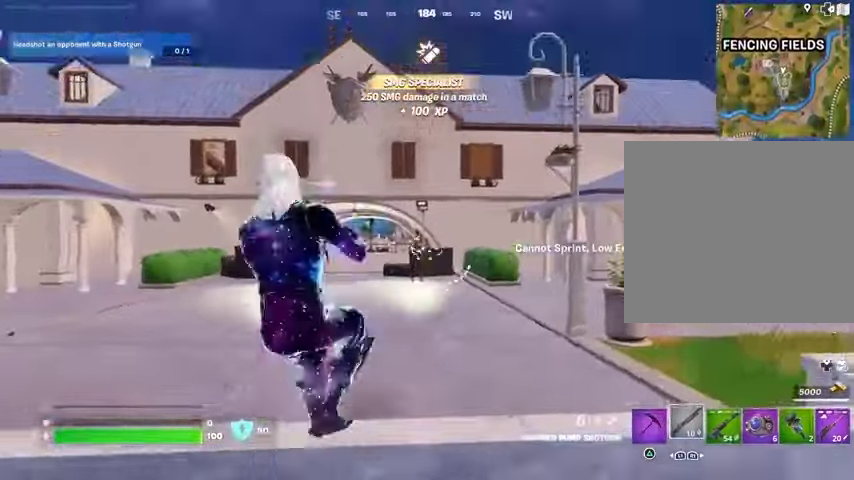
{"buttons": ["R3"], "left_stick": "up", "right_stick": "center", "events": [[67, "R2", "up"], [67, "right_stick", "down"], [133, "right_stick", "center"], [467, "R3", "down"]]}
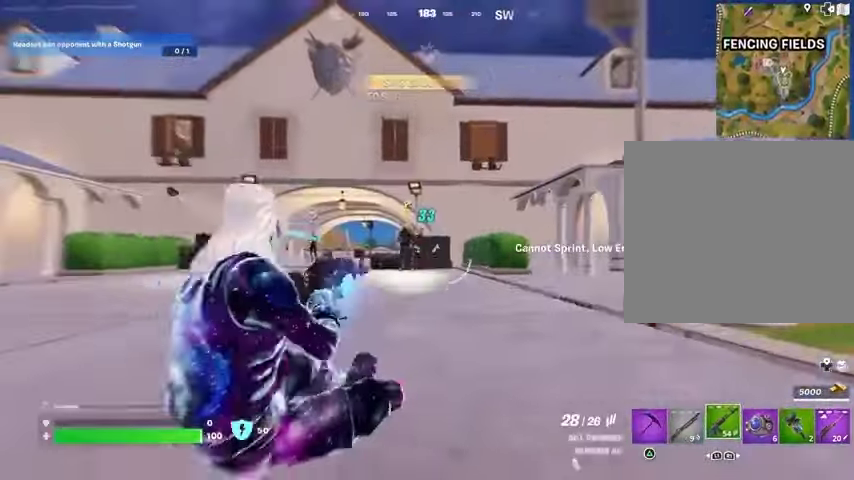
{"buttons": ["L2", "R2"], "left_stick": "up", "right_stick": "up-right", "events": [[33, "L2", "down"], [33, "R3", "up"], [267, "right_stick", "down"], [367, "R3", "down"], [400, "R2", "down"], [467, "R3", "up"], [467, "right_stick", "up-right"]]}
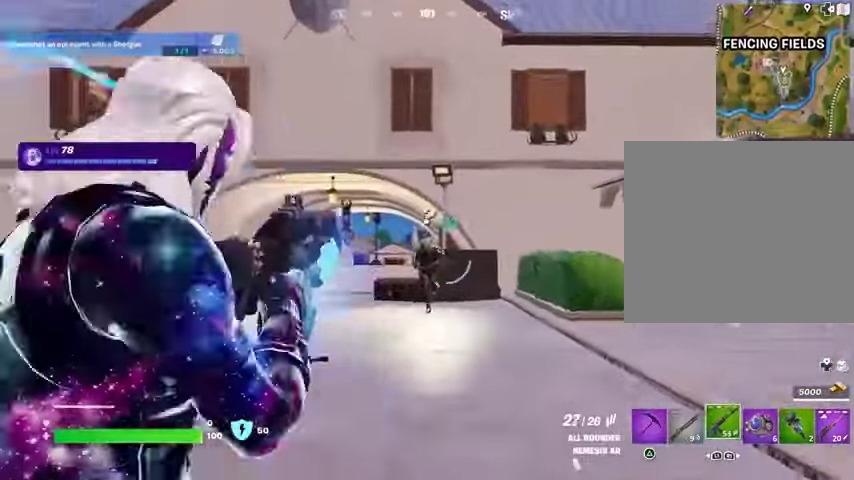
{"buttons": [], "left_stick": "up", "right_stick": "center", "events": [[100, "right_stick", "down-left"], [267, "right_stick", "center"], [333, "R3", "down"], [467, "L2", "up"], [467, "R3", "up"], [500, "R2", "up"]]}
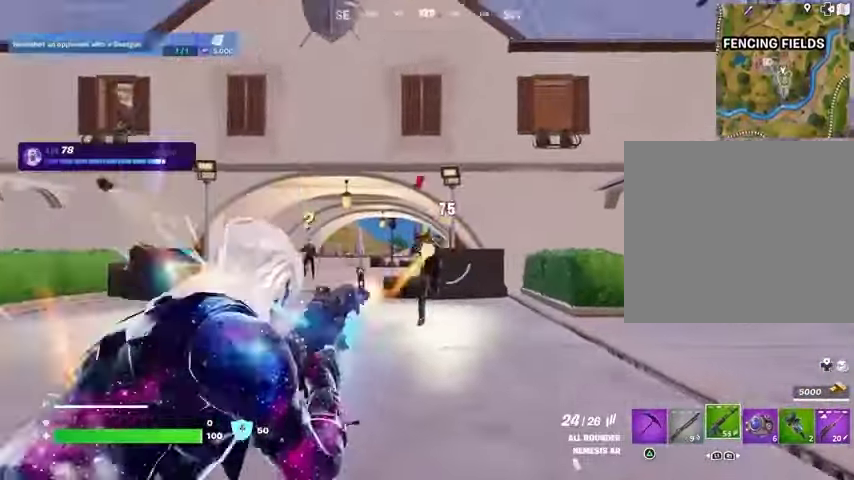
{"buttons": [], "left_stick": "up", "right_stick": "center", "events": [[33, "L3", "down"], [33, "right_stick", "down-left"], [100, "L3", "up"], [233, "right_stick", "center"]]}
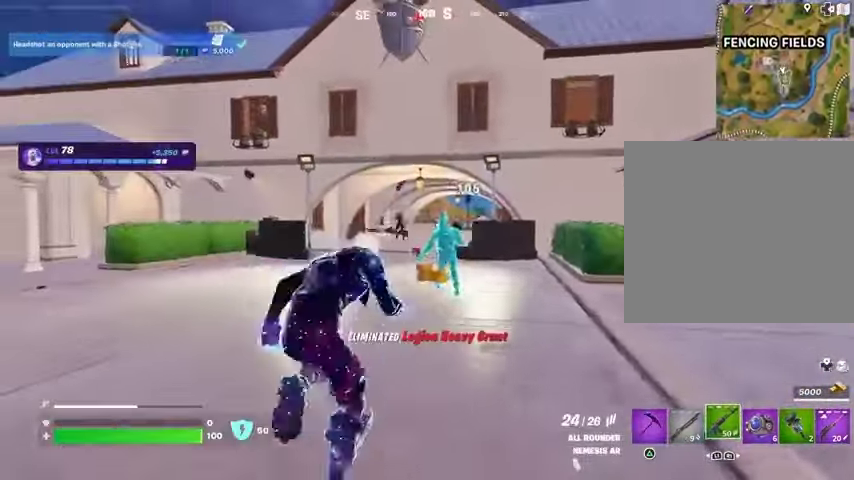
{"buttons": ["R3"], "left_stick": "up", "right_stick": "center", "events": [[100, "right_stick", "left"], [167, "right_stick", "center"], [433, "R3", "down"]]}
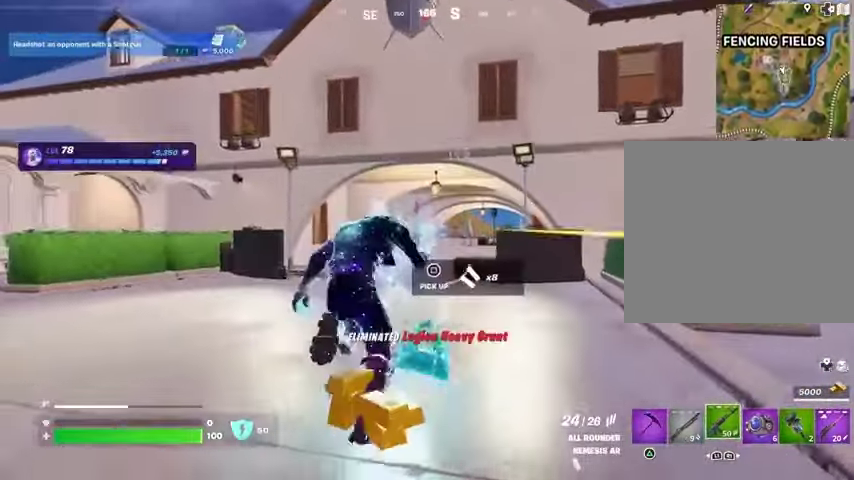
{"buttons": ["L2"], "left_stick": "center", "right_stick": "up-right", "events": [[33, "R3", "up"], [33, "right_stick", "up-left"], [133, "L2", "down"], [133, "right_stick", "center"], [200, "left_stick", "center"], [400, "right_stick", "up-right"]]}
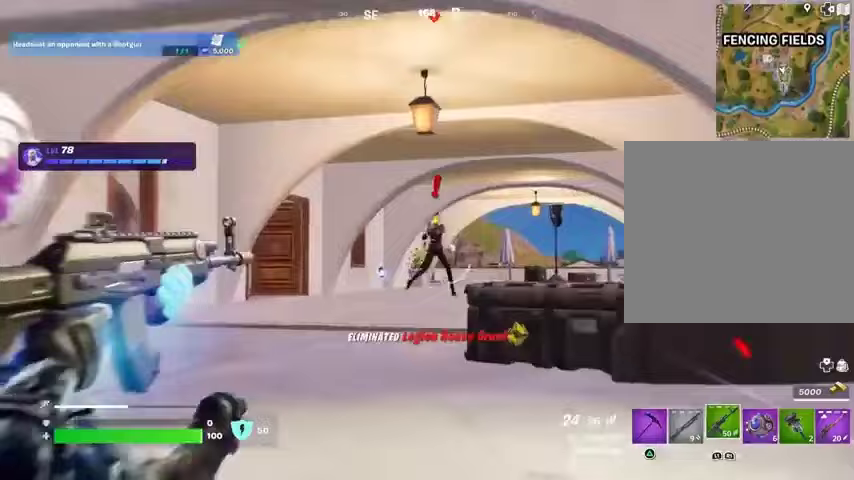
{"buttons": ["L2", "R2"], "left_stick": "left", "right_stick": "right", "events": [[67, "R2", "down"], [100, "right_stick", "center"], [233, "right_stick", "right"], [367, "left_stick", "left"]]}
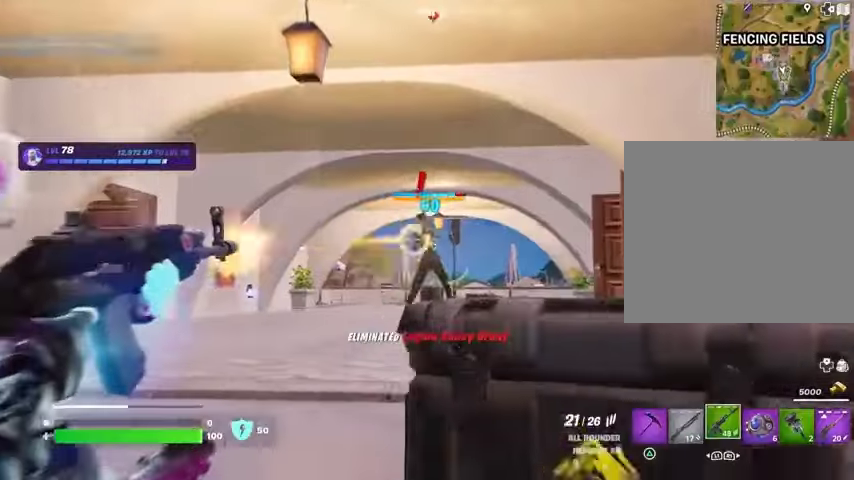
{"buttons": ["R2"], "left_stick": "up", "right_stick": "right", "events": [[67, "left_stick", "up-left"], [167, "left_stick", "up"], [433, "L2", "up"]]}
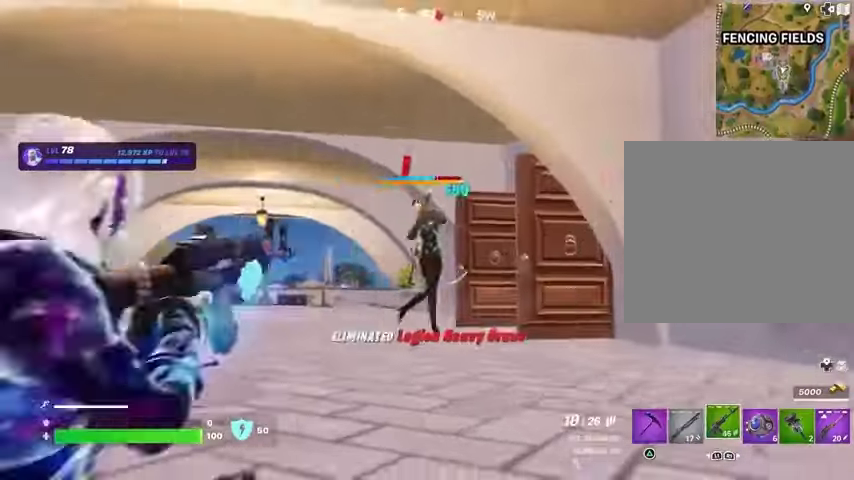
{"buttons": ["R2"], "left_stick": "up", "right_stick": "center", "events": [[200, "right_stick", "center"]]}
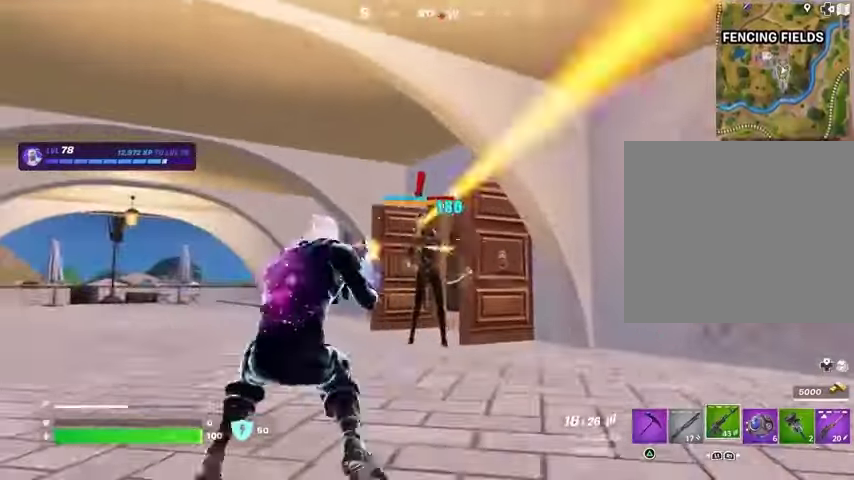
{"buttons": ["R2"], "left_stick": "up", "right_stick": "center", "events": []}
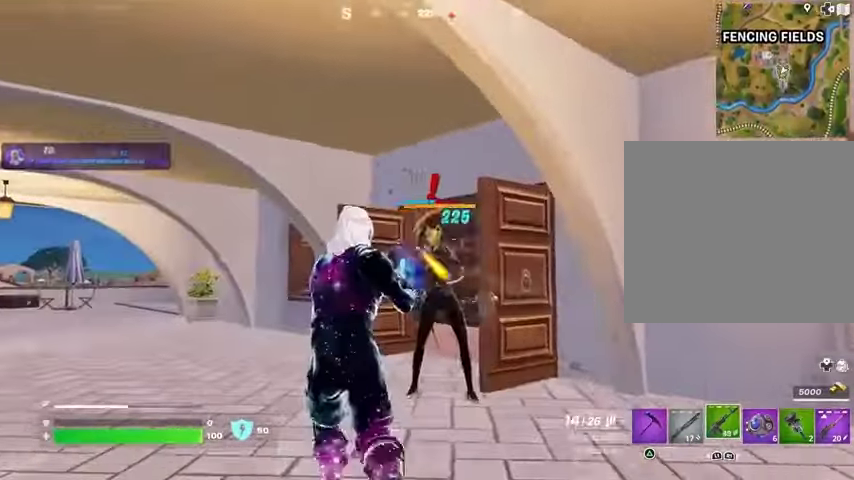
{"buttons": ["R2"], "left_stick": "up", "right_stick": "right", "events": [[467, "right_stick", "right"]]}
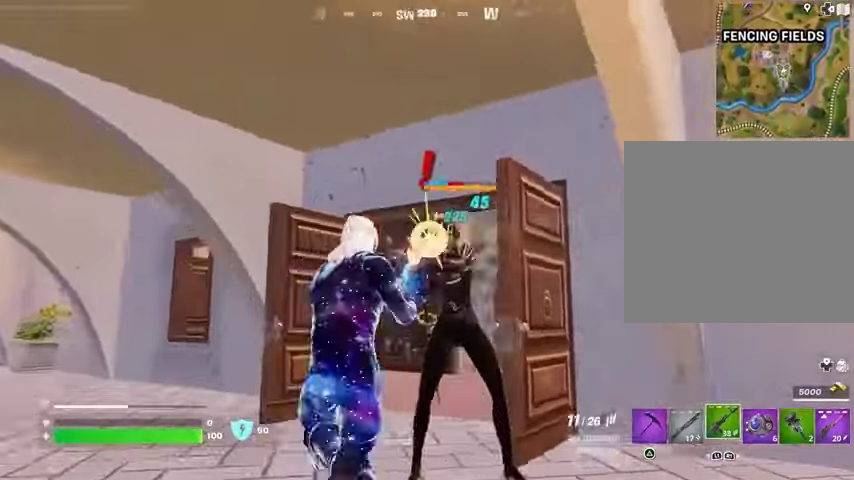
{"buttons": ["R2"], "left_stick": "center", "right_stick": "down-right", "events": [[300, "left_stick", "down-left"], [300, "right_stick", "center"], [400, "right_stick", "right"], [500, "left_stick", "center"], [500, "right_stick", "down-right"]]}
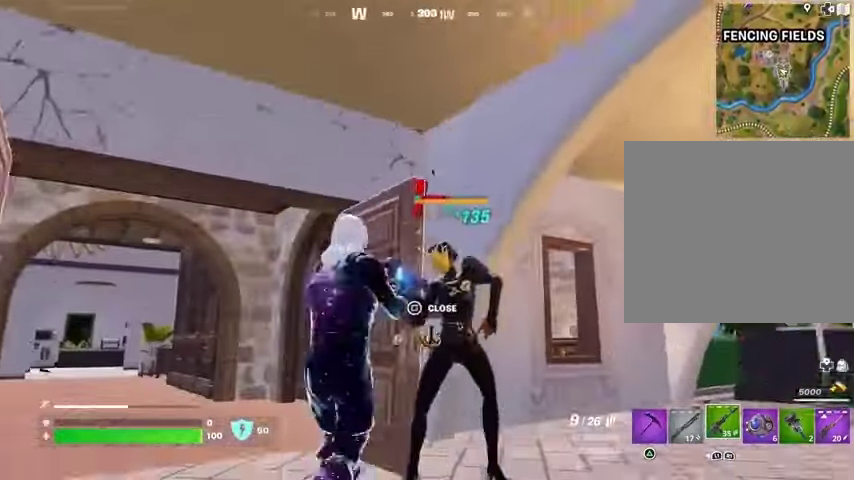
{"buttons": ["R2"], "left_stick": "center", "right_stick": "down-right", "events": [[300, "right_stick", "center"], [500, "right_stick", "down-right"]]}
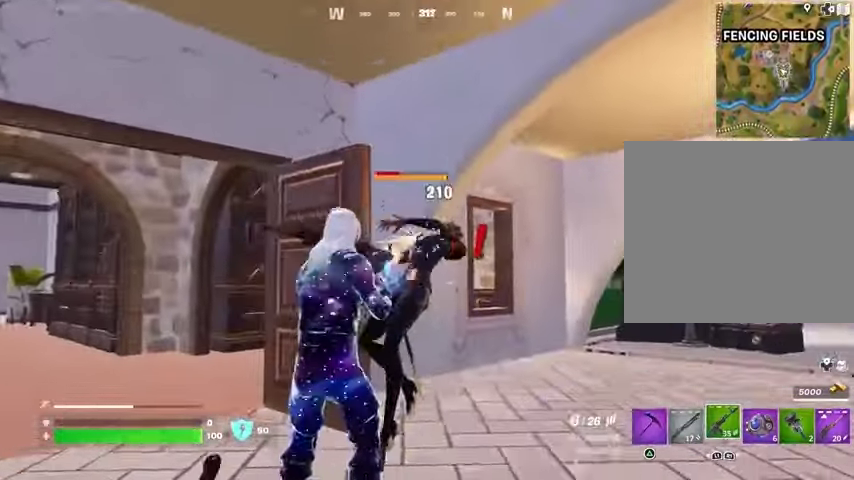
{"buttons": [], "left_stick": "center", "right_stick": "center", "events": [[100, "R2", "up"], [100, "right_stick", "left"], [200, "right_stick", "center"]]}
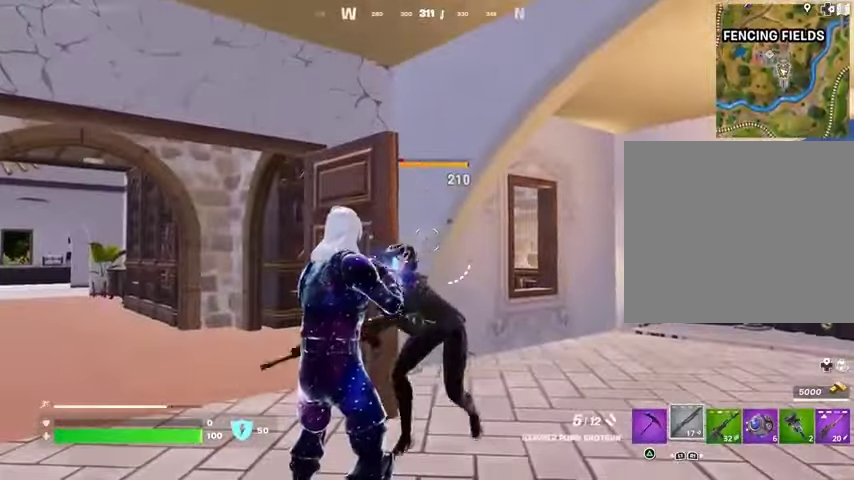
{"buttons": [], "left_stick": "center", "right_stick": "up-right", "events": [[133, "right_stick", "down-left"], [167, "R2", "down"], [200, "left_stick", "left"], [200, "right_stick", "center"], [233, "R2", "up"], [267, "left_stick", "center"], [467, "right_stick", "up-right"]]}
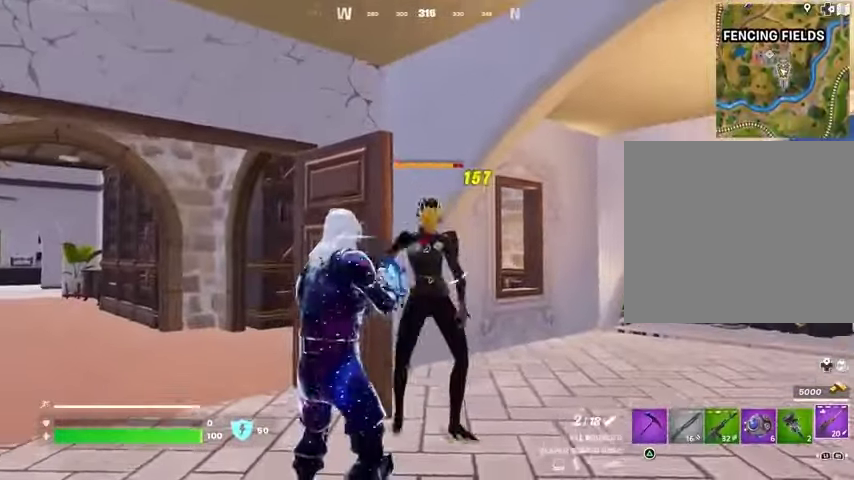
{"buttons": [], "left_stick": "down-left", "right_stick": "down-left", "events": [[367, "R2", "down"], [400, "left_stick", "up-left"], [433, "R2", "up"], [433, "right_stick", "down-left"], [500, "left_stick", "down-left"]]}
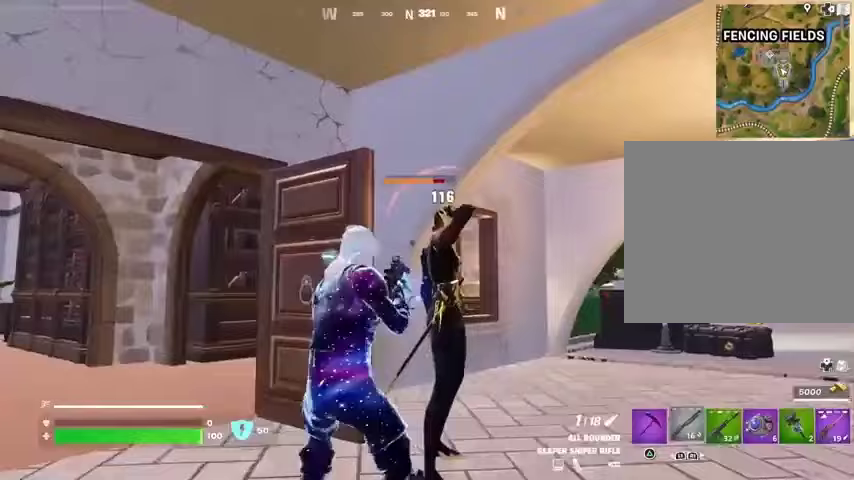
{"buttons": ["R2"], "left_stick": "left", "right_stick": "center", "events": [[33, "left_stick", "down"], [33, "right_stick", "center"], [200, "left_stick", "center"], [433, "left_stick", "left"], [433, "right_stick", "up-right"], [467, "R2", "down"], [500, "right_stick", "center"]]}
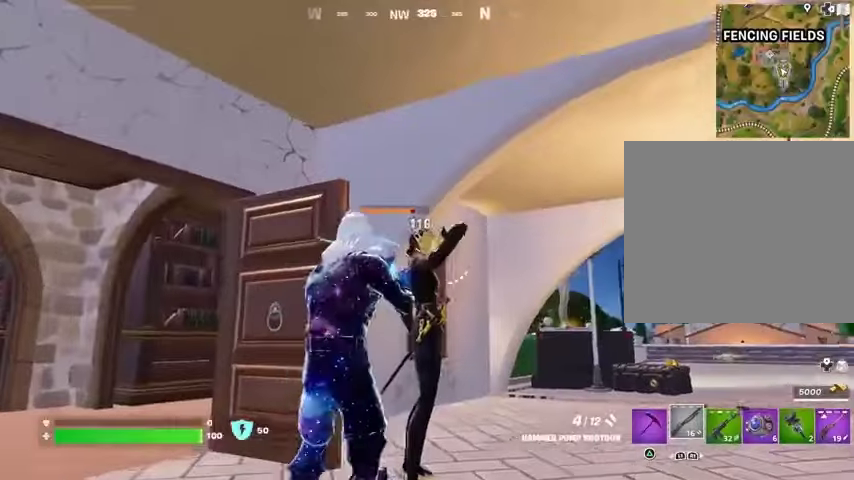
{"buttons": ["R2"], "left_stick": "center", "right_stick": "center", "events": [[67, "R2", "up"], [67, "right_stick", "down-left"], [133, "right_stick", "right"], [400, "right_stick", "up-right"], [467, "left_stick", "center"], [500, "R2", "down"], [500, "right_stick", "center"]]}
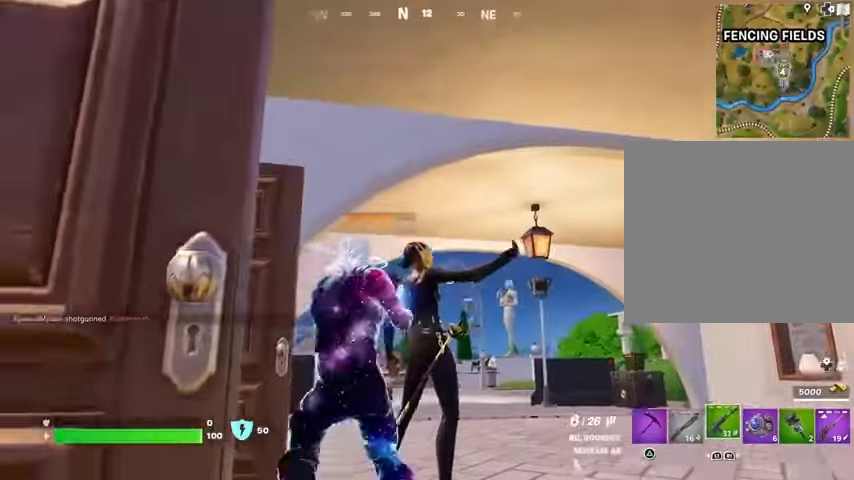
{"buttons": ["R2"], "left_stick": "center", "right_stick": "center", "events": [[267, "right_stick", "down"], [433, "right_stick", "center"]]}
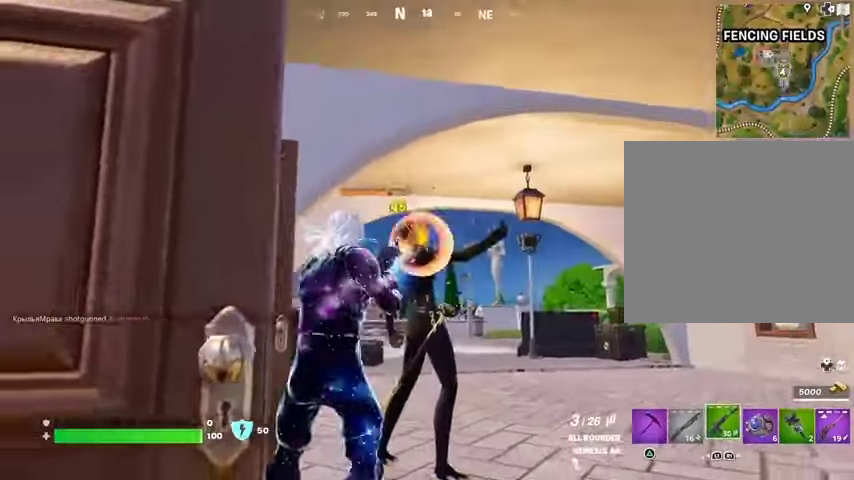
{"buttons": [], "left_stick": "up-left", "right_stick": "down-left", "events": [[33, "left_stick", "left"], [100, "R2", "up"], [100, "SQUARE", "down"], [133, "SQUARE", "up"], [133, "right_stick", "down-left"], [367, "left_stick", "up-left"]]}
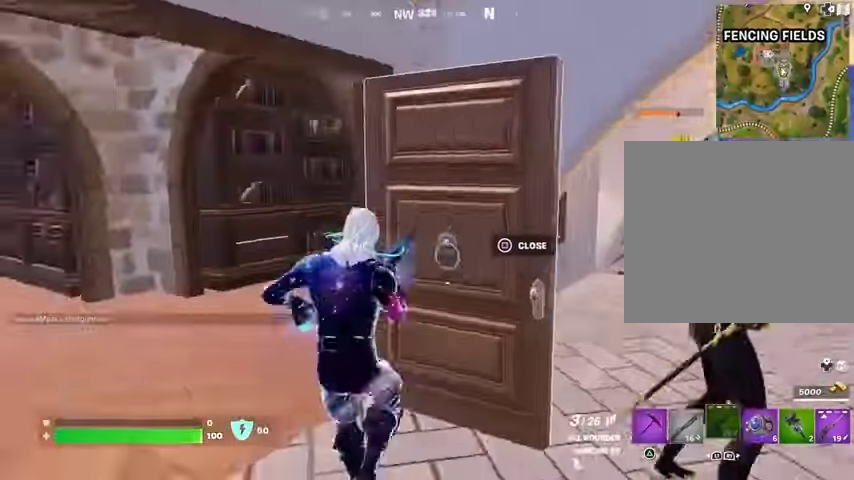
{"buttons": [], "left_stick": "up", "right_stick": "center", "events": [[167, "right_stick", "center"], [267, "left_stick", "up"], [333, "right_stick", "right"], [400, "right_stick", "center"]]}
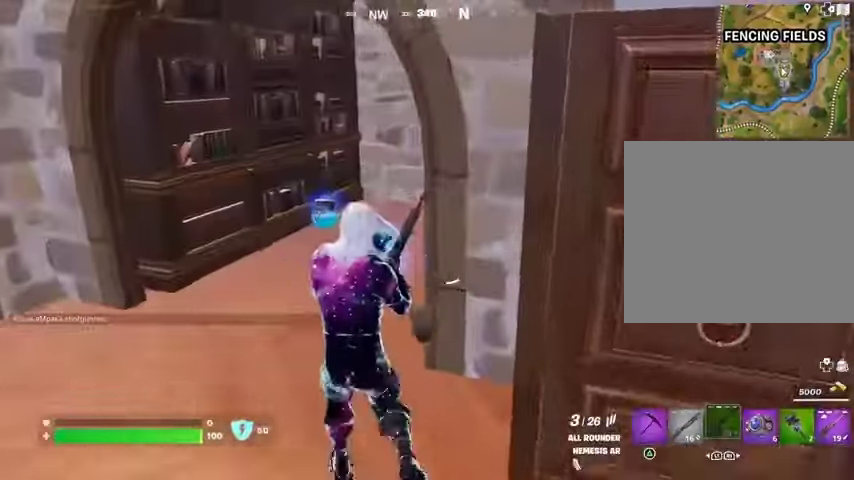
{"buttons": [], "left_stick": "right", "right_stick": "left", "events": [[100, "right_stick", "left"], [200, "left_stick", "up-right"], [400, "left_stick", "down-right"], [500, "left_stick", "right"]]}
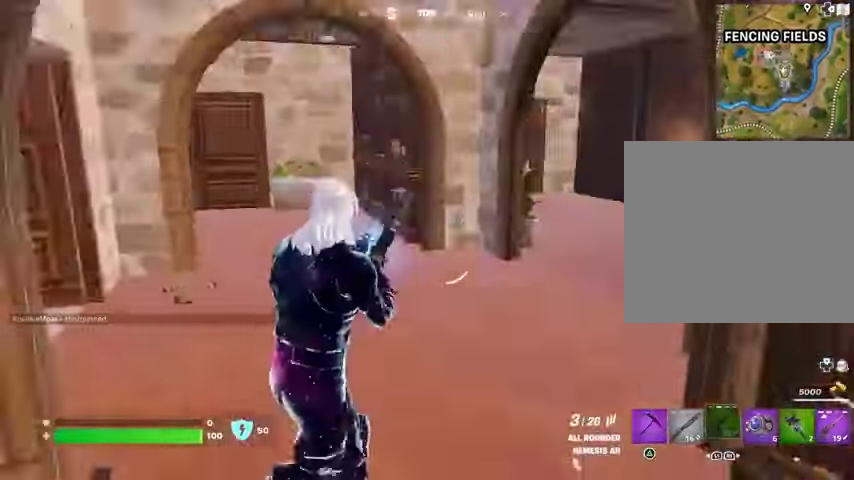
{"buttons": [], "left_stick": "up-right", "right_stick": "left", "events": [[133, "left_stick", "up-right"], [167, "right_stick", "center"], [300, "right_stick", "left"]]}
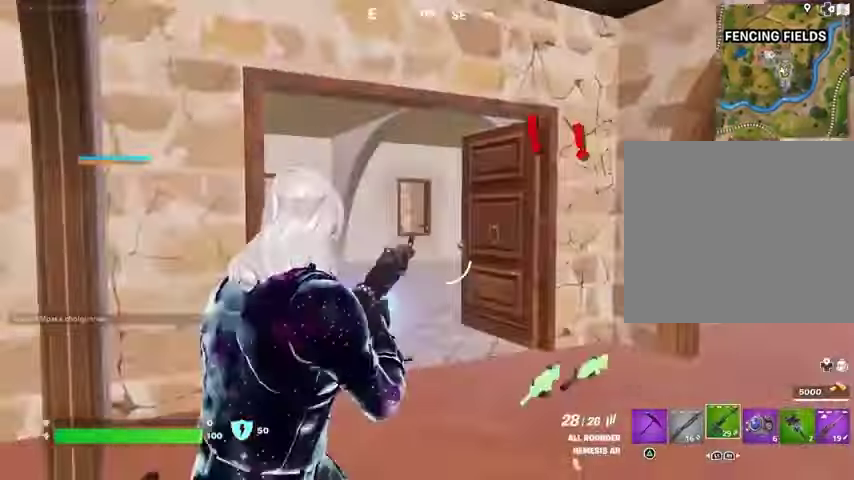
{"buttons": ["R2"], "left_stick": "down", "right_stick": "center", "events": [[100, "right_stick", "center"], [200, "right_stick", "right"], [267, "R2", "down"], [300, "right_stick", "left"], [333, "left_stick", "down-right"], [433, "right_stick", "center"], [500, "left_stick", "down"]]}
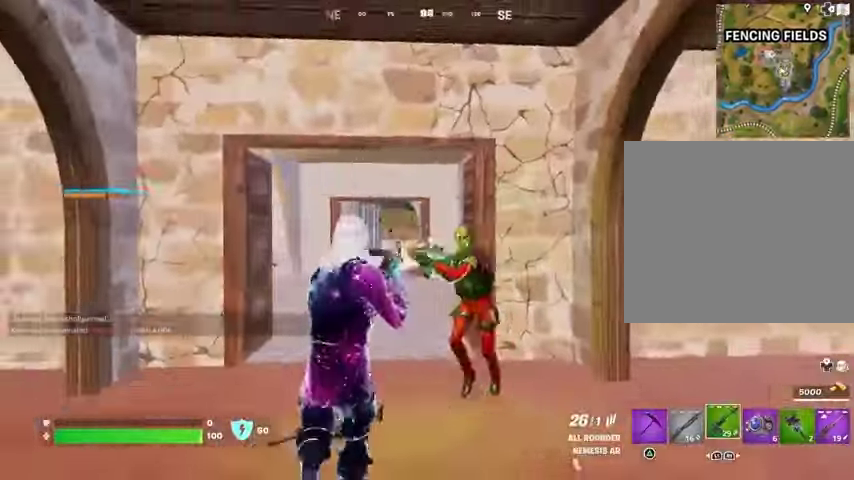
{"buttons": ["R2"], "left_stick": "down", "right_stick": "left", "events": [[67, "right_stick", "down-left"], [167, "right_stick", "center"], [500, "right_stick", "left"]]}